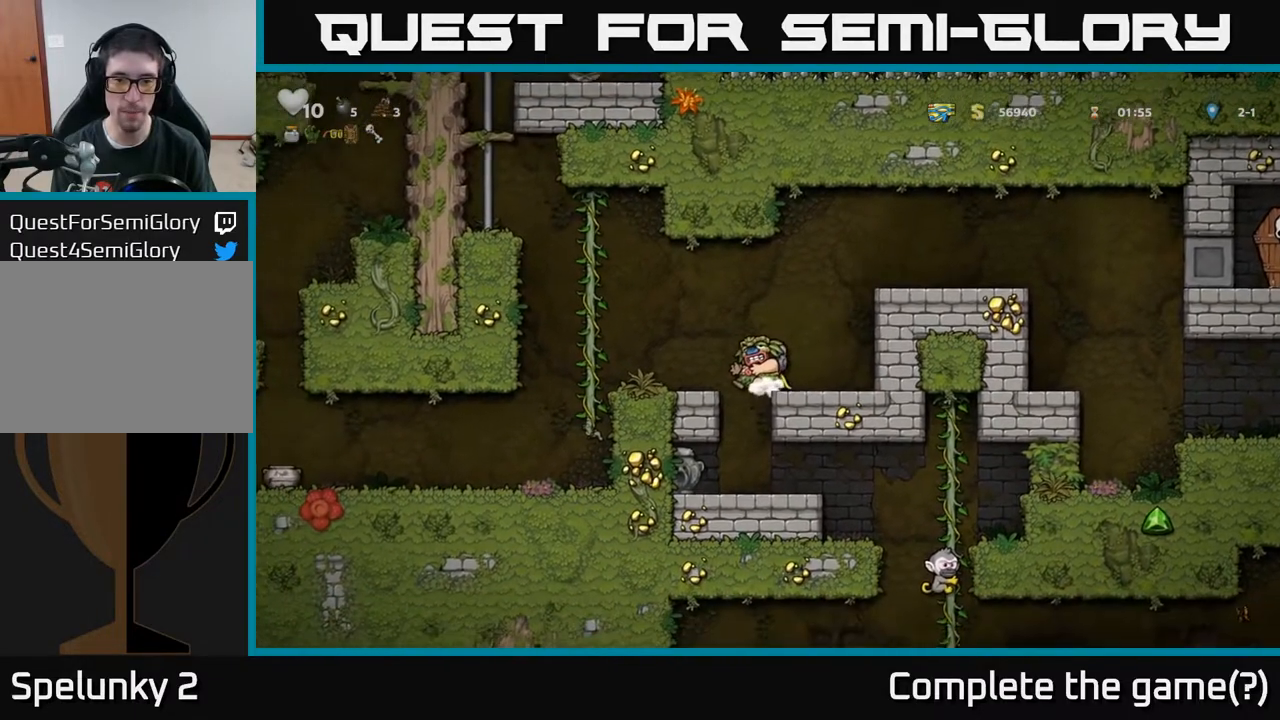
Gameplay with a controller (Xbox layout); each line is a JSON object with the inputs held at the frame after it. "events" lists button and stick changes between this image and that frame as [ms after this image, input, new state], when the widget could be followed in between.
{"buttons": [], "left_stick": "center", "right_stick": "center", "events": [[33, "DPAD_LEFT", "up"]]}
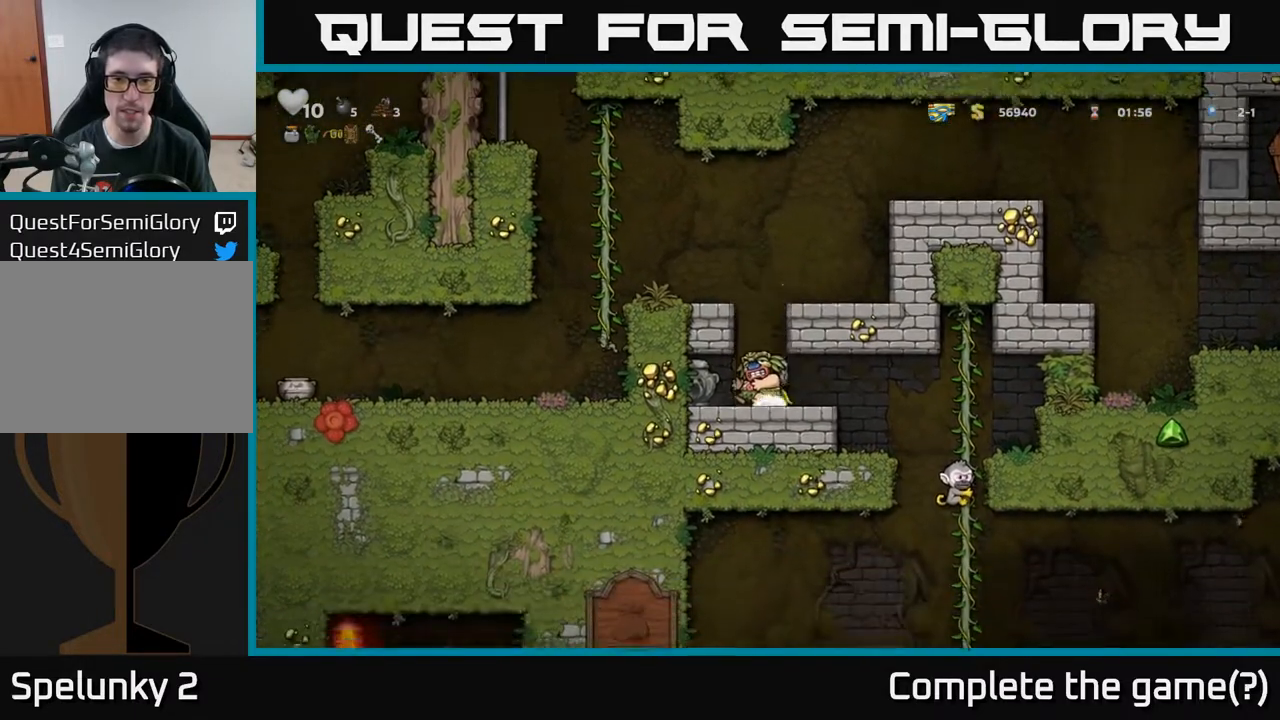
{"buttons": [], "left_stick": "center", "right_stick": "center", "events": [[50, "DPAD_RIGHT", "down"], [117, "DPAD_RIGHT", "up"], [250, "A", "down"], [267, "DPAD_DOWN", "down"], [317, "A", "up"], [317, "X", "down"], [383, "X", "up"], [450, "DPAD_DOWN", "up"]]}
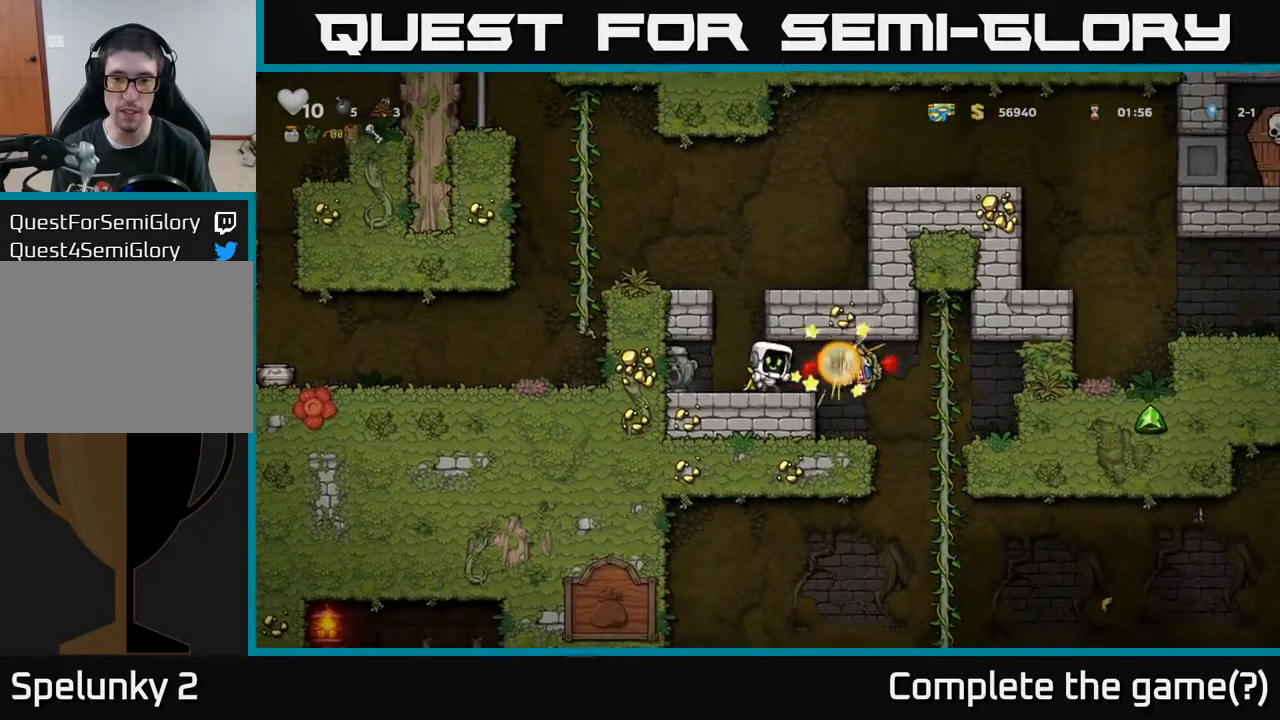
{"buttons": [], "left_stick": "center", "right_stick": "center", "events": []}
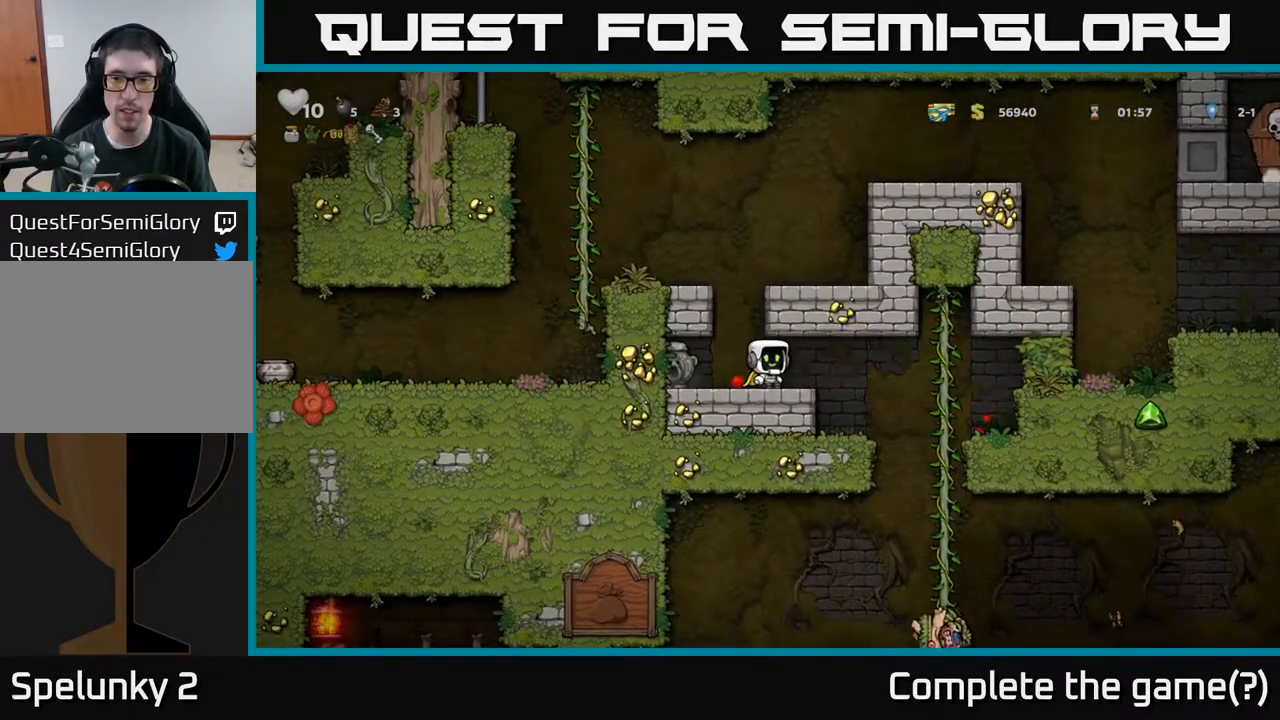
{"buttons": ["DPAD_RIGHT"], "left_stick": "center", "right_stick": "center", "events": [[83, "DPAD_LEFT", "down"], [133, "A", "down"], [200, "DPAD_LEFT", "up"], [217, "DPAD_RIGHT", "down"], [350, "A", "up"]]}
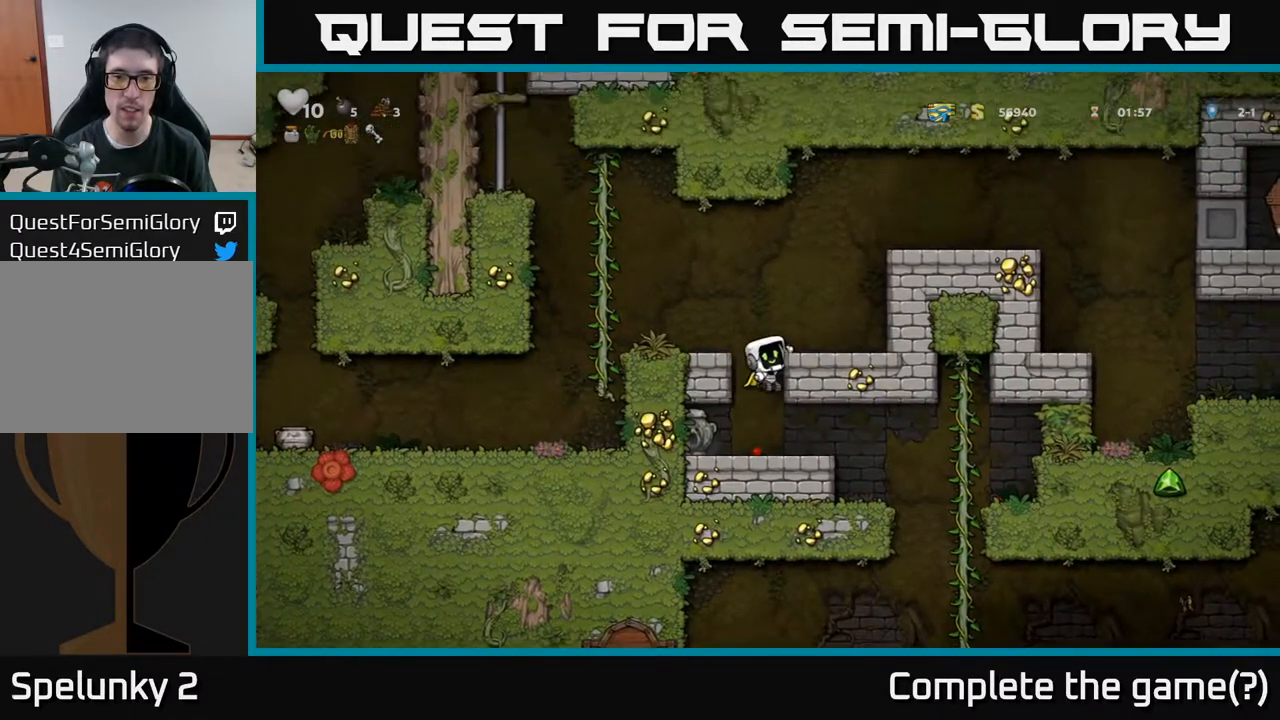
{"buttons": ["DPAD_RIGHT"], "left_stick": "center", "right_stick": "center", "events": [[17, "A", "down"], [100, "A", "up"], [283, "DPAD_RIGHT", "up"], [333, "A", "down"], [383, "DPAD_RIGHT", "down"], [467, "A", "up"]]}
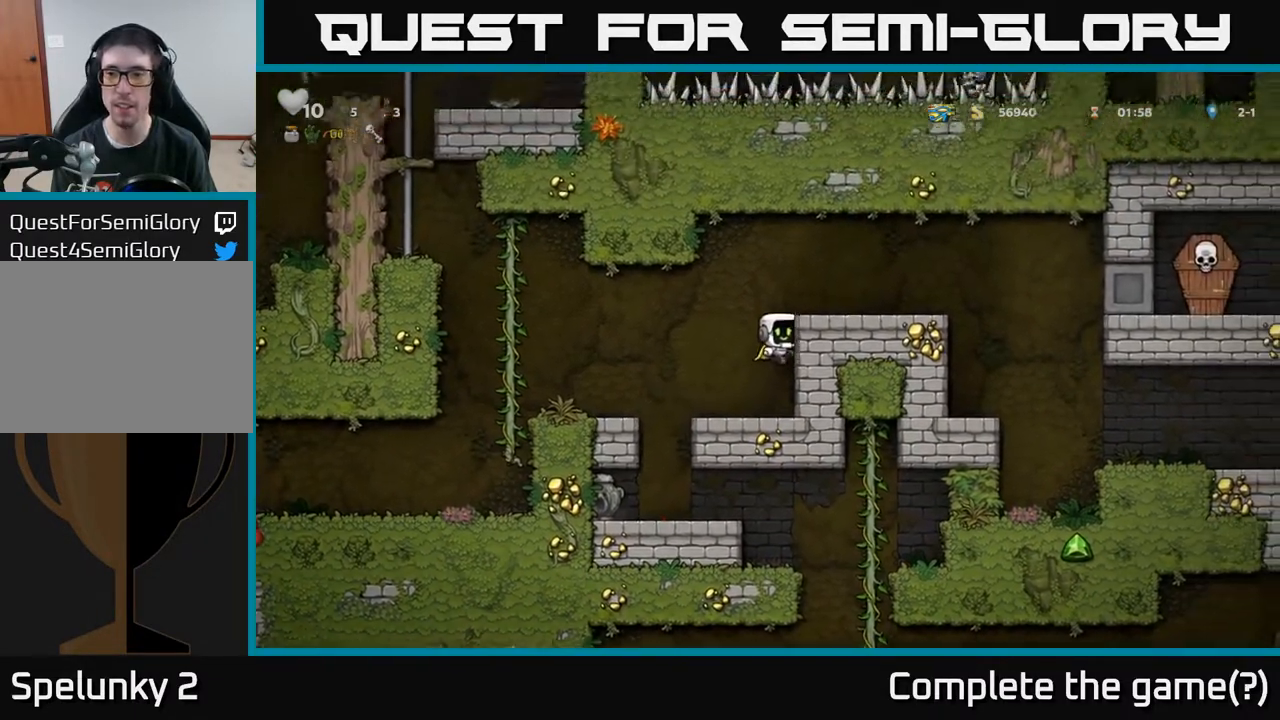
{"buttons": ["A", "DPAD_RIGHT"], "left_stick": "center", "right_stick": "center", "events": [[83, "A", "down"], [200, "A", "up"], [450, "A", "down"]]}
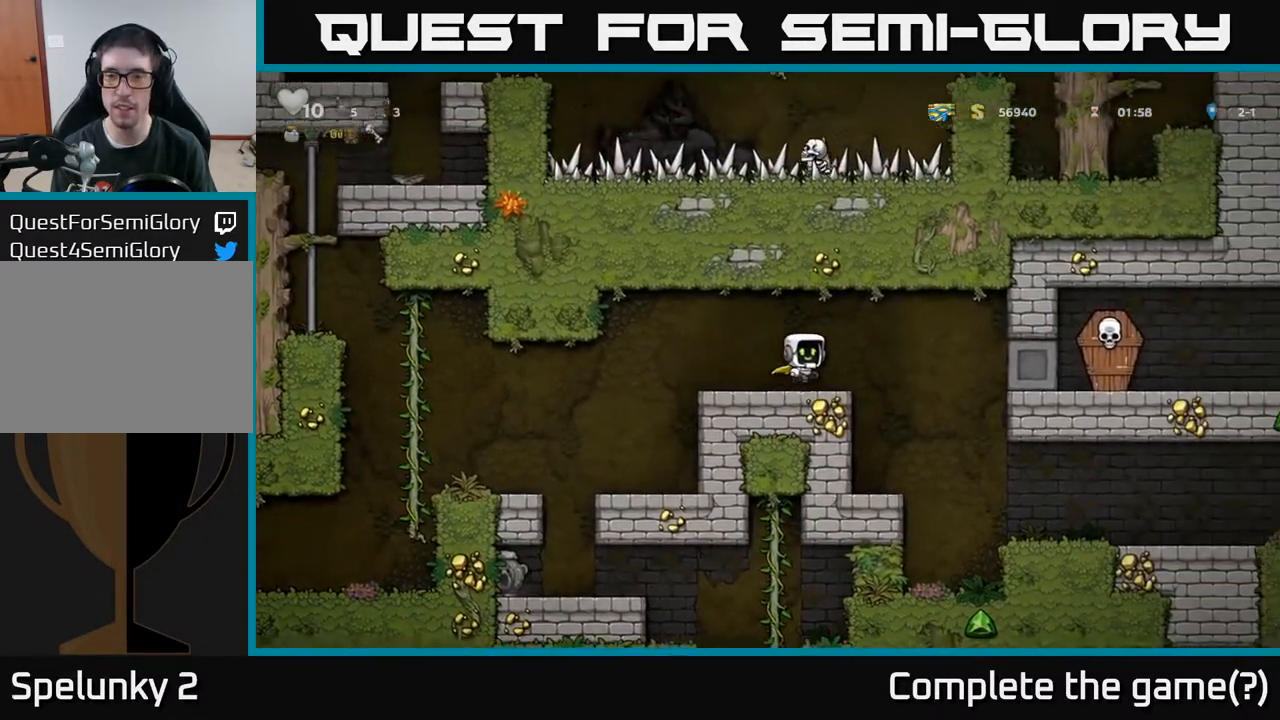
{"buttons": ["DPAD_RIGHT"], "left_stick": "center", "right_stick": "center", "events": [[17, "A", "up"], [233, "DPAD_RIGHT", "up"], [383, "DPAD_RIGHT", "down"]]}
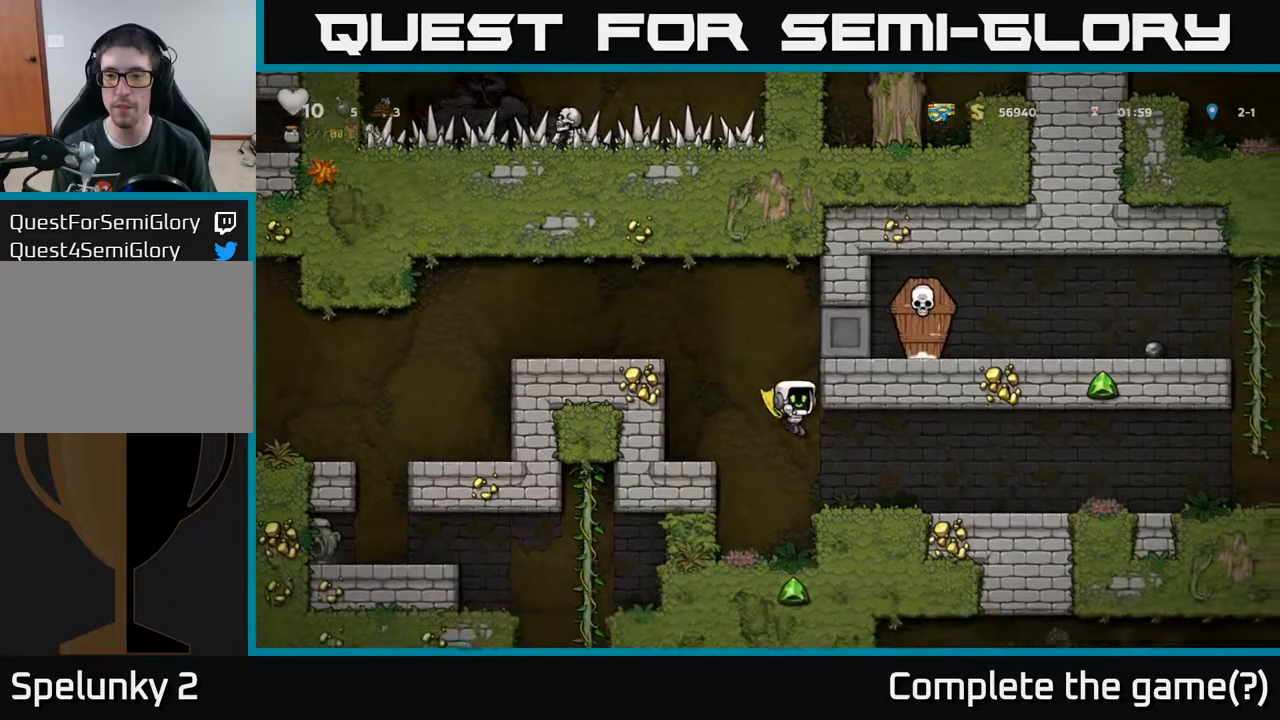
{"buttons": [], "left_stick": "center", "right_stick": "center", "events": [[367, "DPAD_RIGHT", "up"]]}
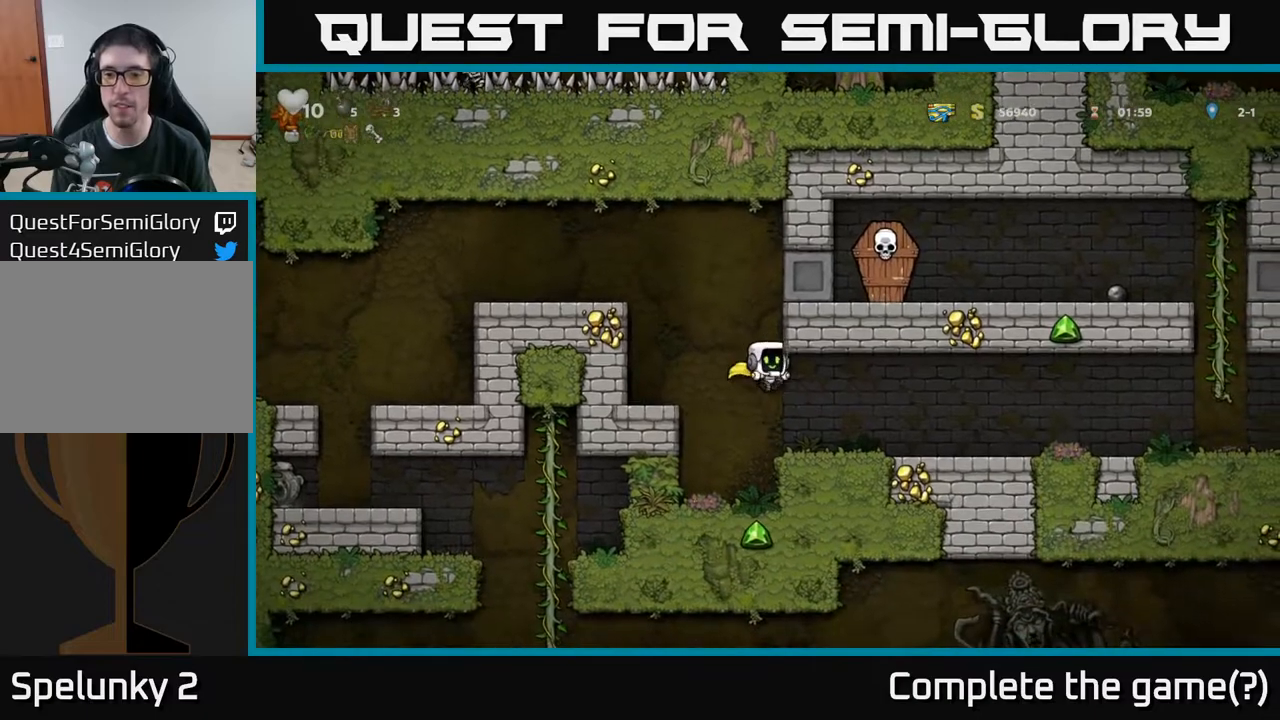
{"buttons": ["A", "DPAD_RIGHT"], "left_stick": "center", "right_stick": "center", "events": [[83, "DPAD_RIGHT", "down"], [500, "A", "down"]]}
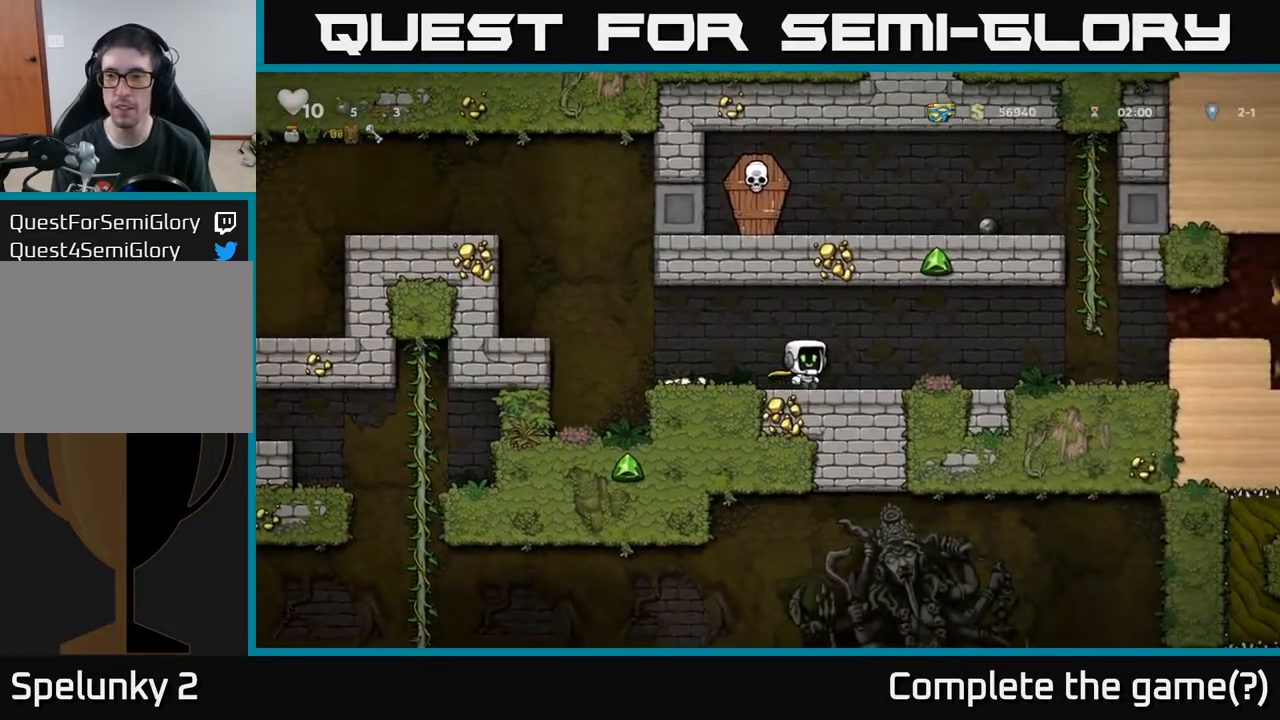
{"buttons": ["DPAD_RIGHT"], "left_stick": "center", "right_stick": "center", "events": [[83, "A", "up"]]}
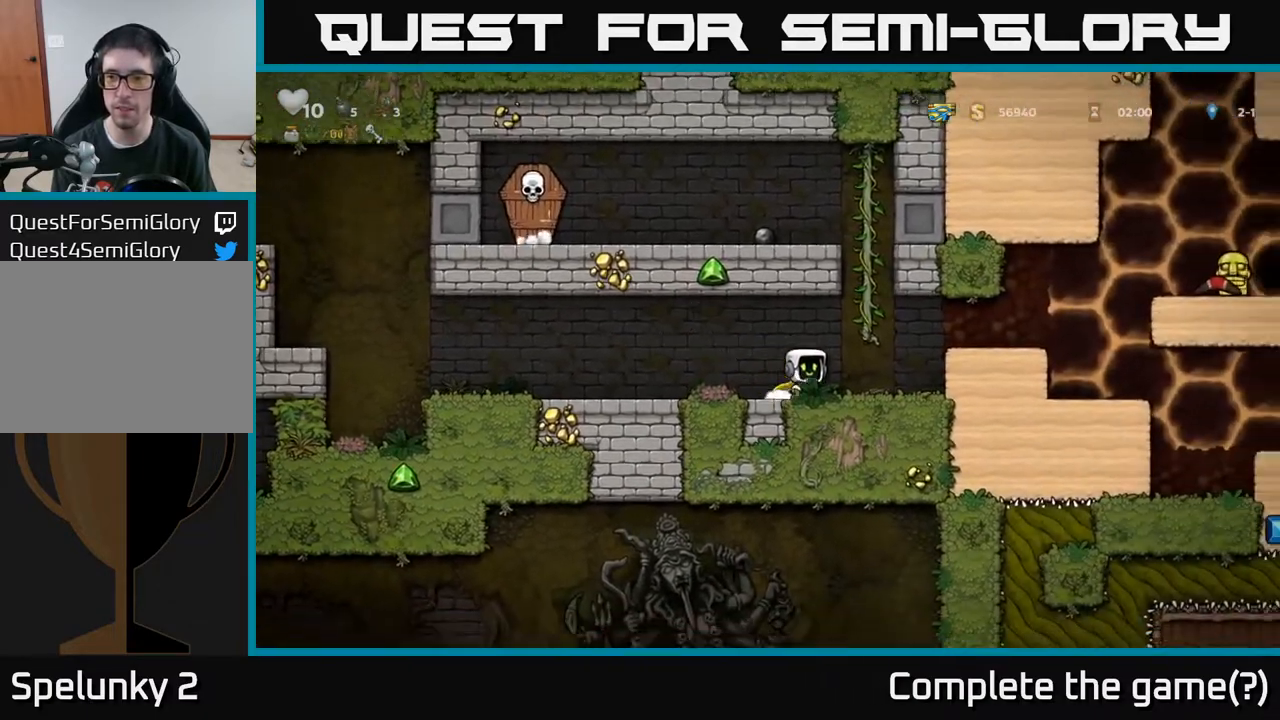
{"buttons": ["DPAD_RIGHT"], "left_stick": "center", "right_stick": "center", "events": [[117, "A", "down"], [233, "A", "up"]]}
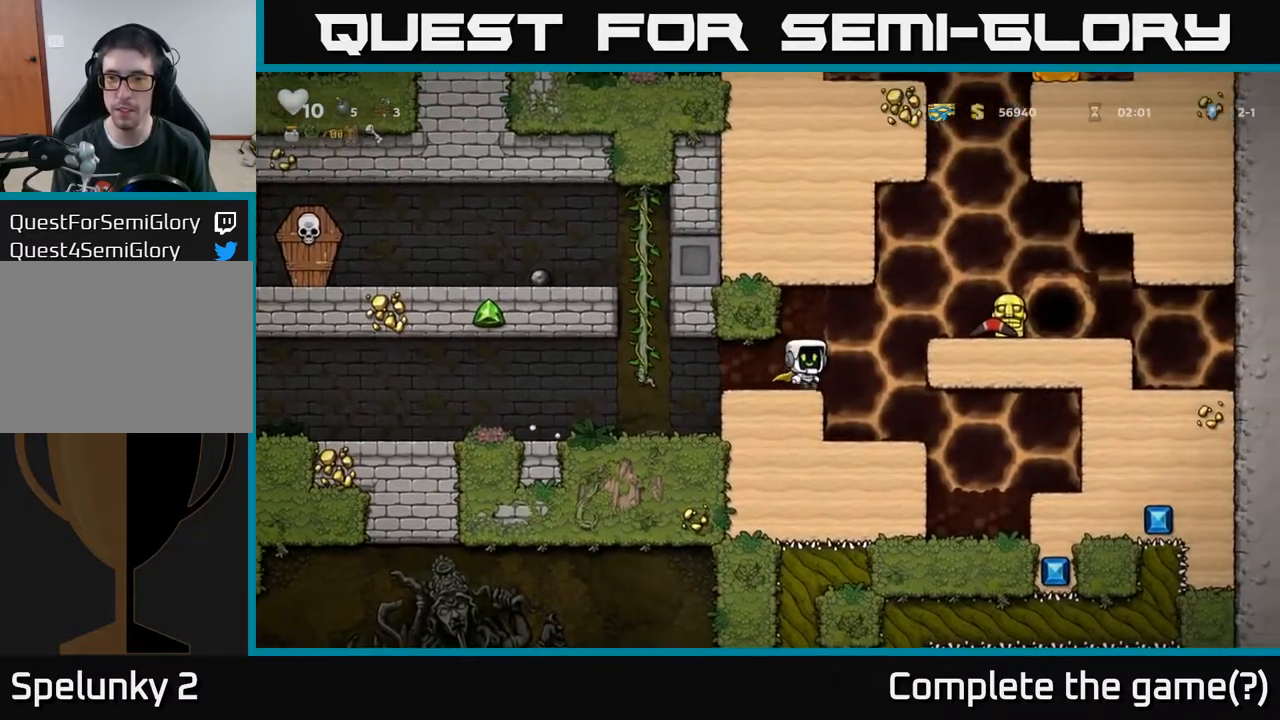
{"buttons": ["DPAD_DOWN", "DPAD_LEFT"], "left_stick": "center", "right_stick": "center", "events": [[83, "A", "down"], [267, "A", "up"], [400, "DPAD_RIGHT", "up"], [483, "DPAD_DOWN", "down"], [483, "DPAD_LEFT", "down"]]}
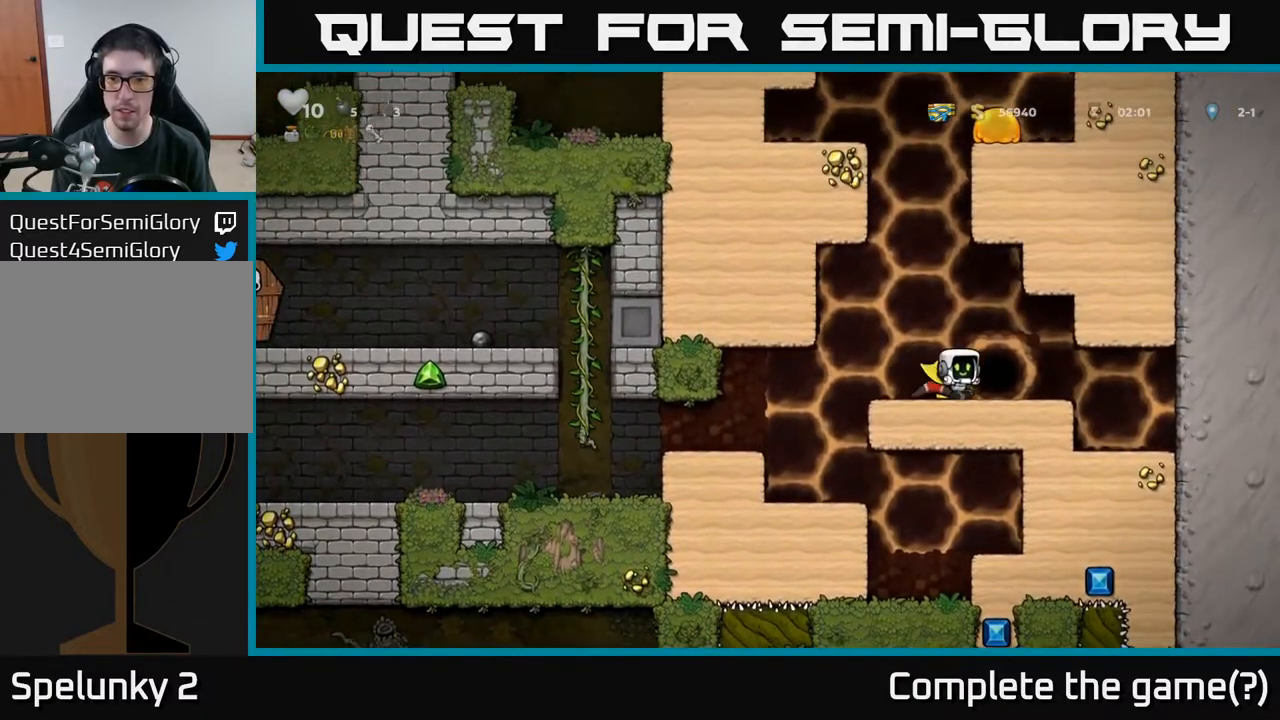
{"buttons": ["DPAD_LEFT"], "left_stick": "center", "right_stick": "center", "events": [[83, "DPAD_DOWN", "up"], [183, "DPAD_DOWN", "down"], [183, "DPAD_LEFT", "up"], [283, "X", "down"], [333, "DPAD_DOWN", "up"], [333, "DPAD_LEFT", "down"], [383, "X", "up"]]}
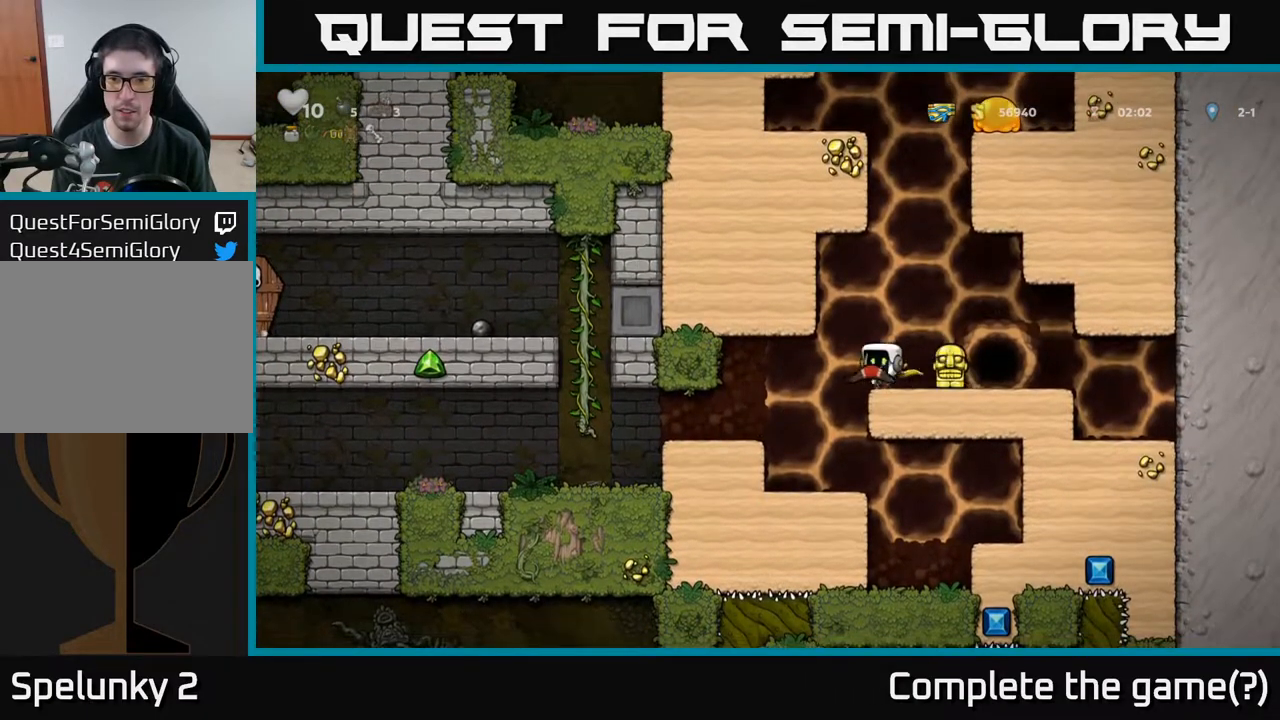
{"buttons": ["DPAD_LEFT"], "left_stick": "center", "right_stick": "center", "events": []}
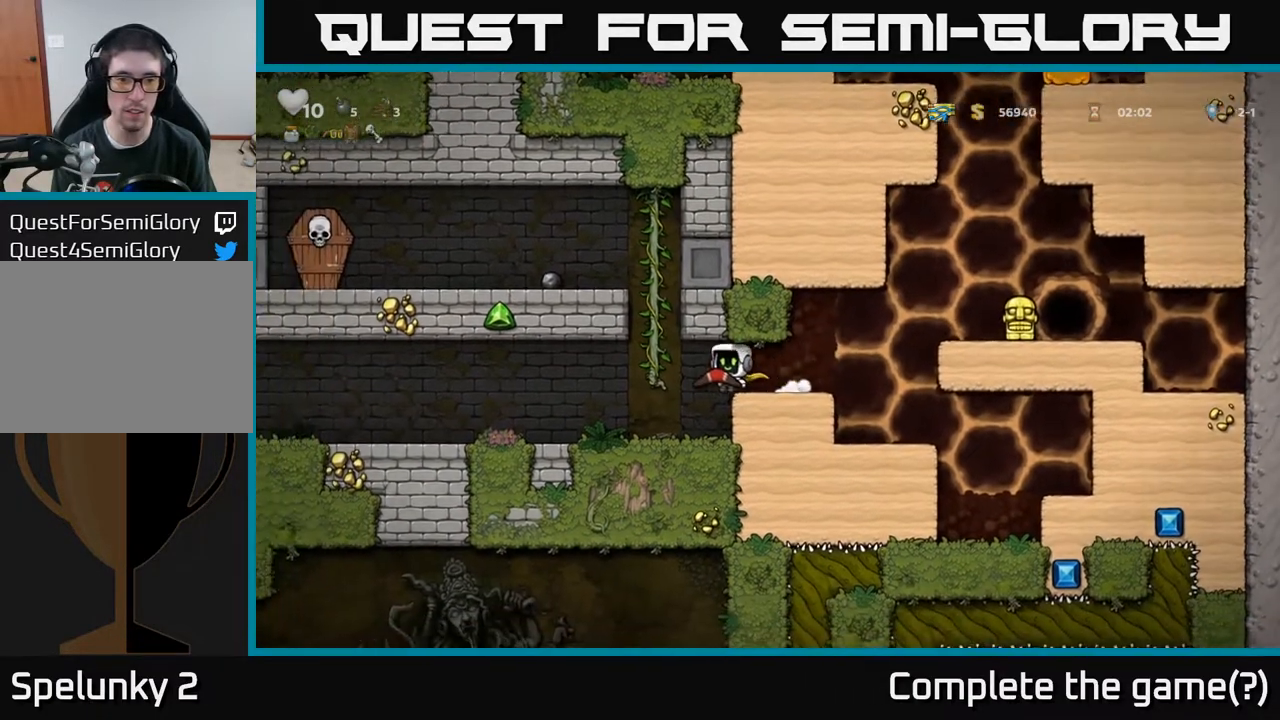
{"buttons": ["DPAD_LEFT"], "left_stick": "center", "right_stick": "center", "events": []}
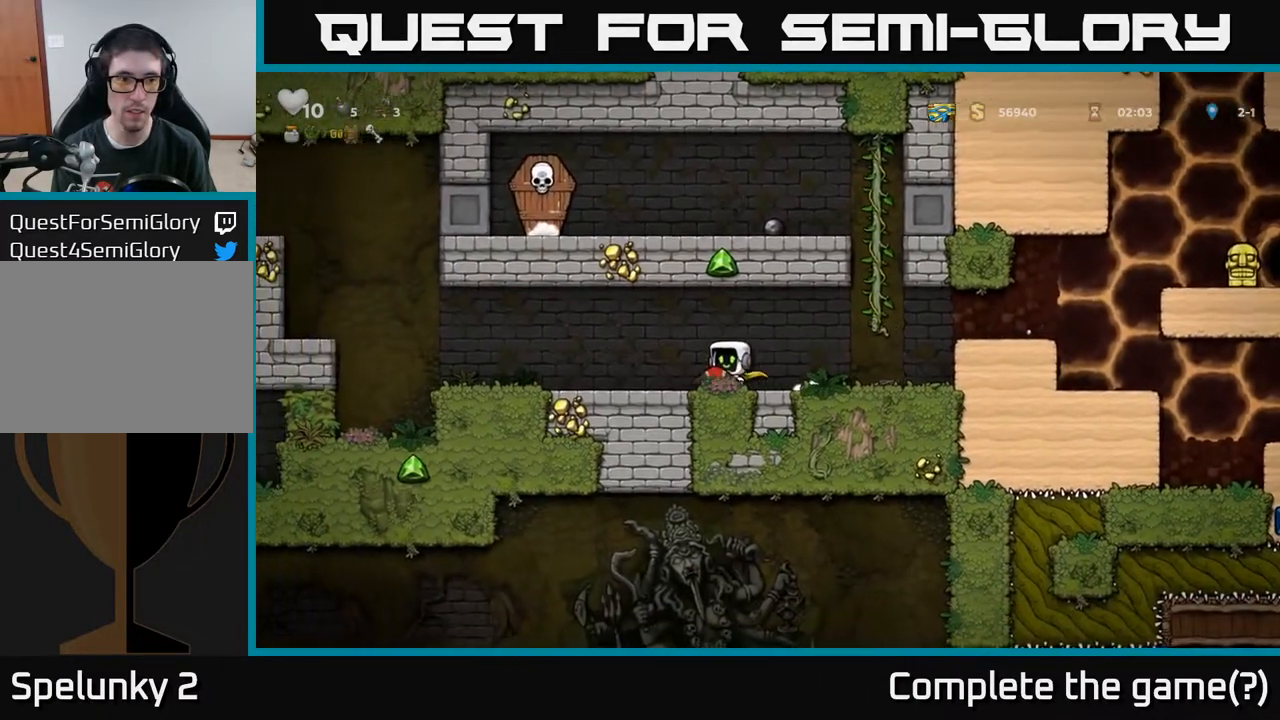
{"buttons": ["DPAD_LEFT"], "left_stick": "center", "right_stick": "center", "events": [[33, "A", "down"], [117, "A", "up"]]}
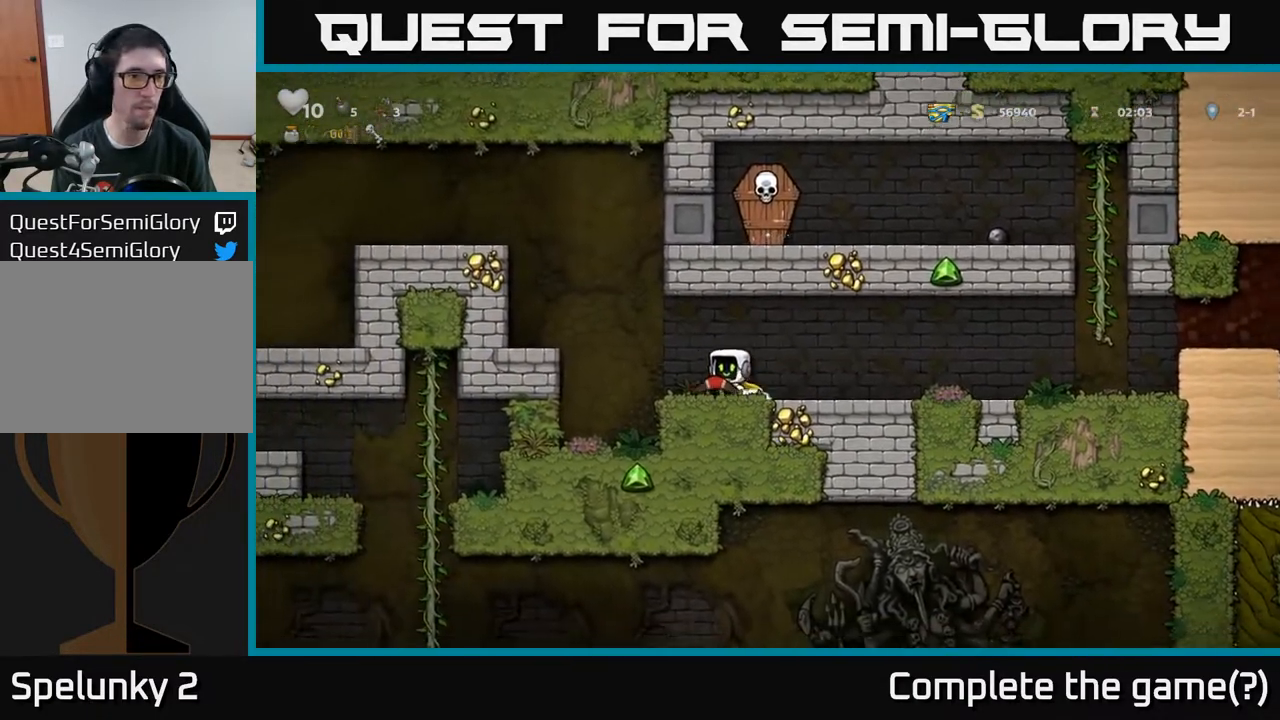
{"buttons": ["A", "DPAD_LEFT"], "left_stick": "center", "right_stick": "center", "events": [[50, "A", "down"], [183, "A", "up"], [417, "A", "down"]]}
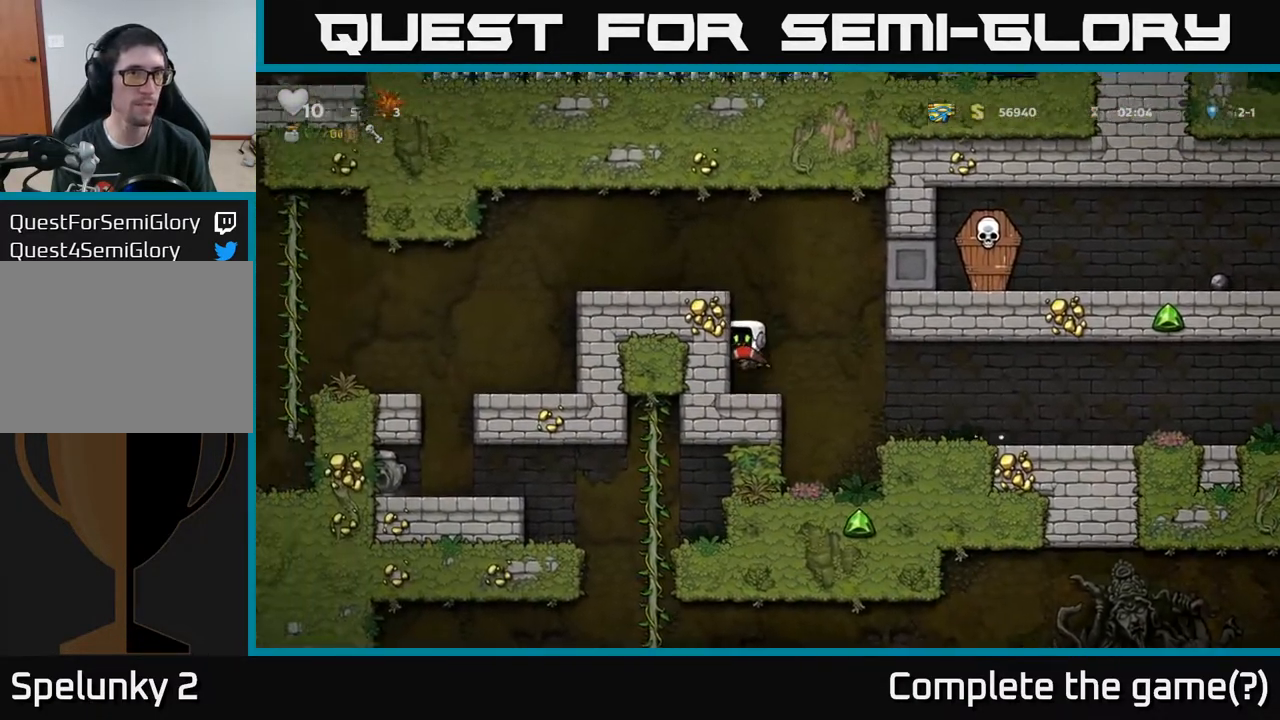
{"buttons": ["DPAD_LEFT"], "left_stick": "center", "right_stick": "center", "events": [[33, "A", "up"], [150, "A", "down"], [300, "A", "up"]]}
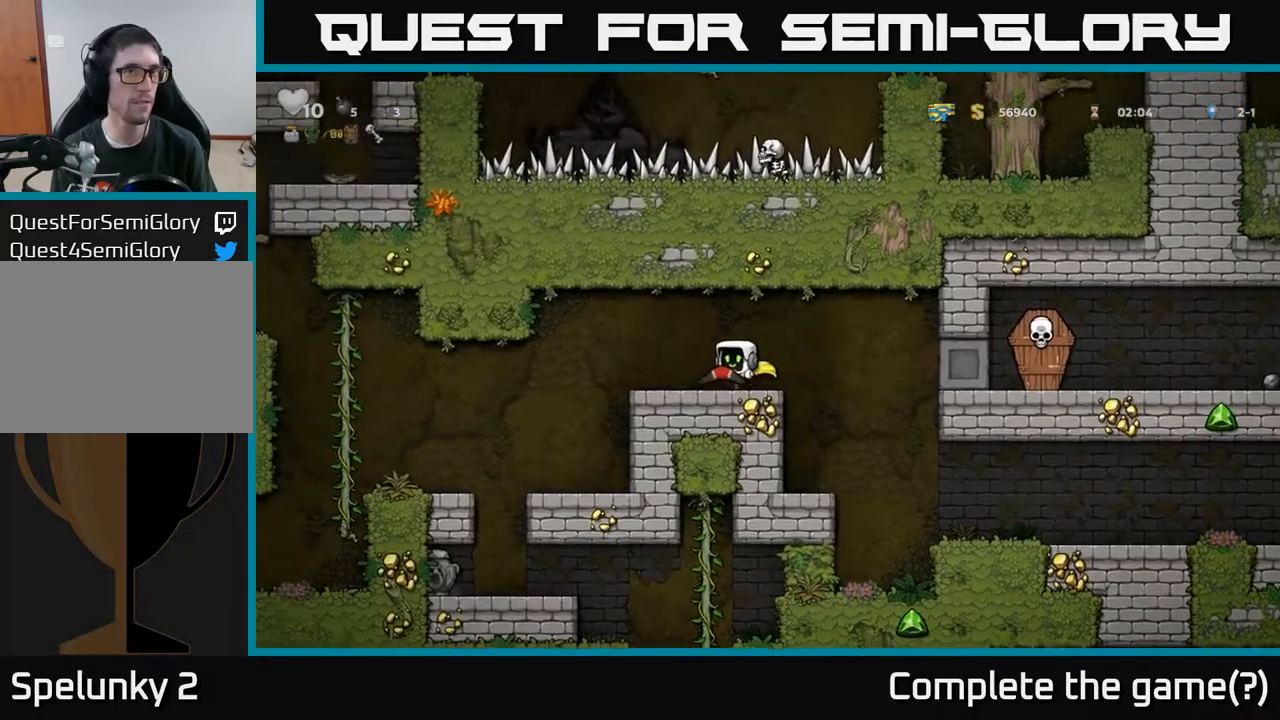
{"buttons": [], "left_stick": "center", "right_stick": "center", "events": [[417, "DPAD_LEFT", "up"]]}
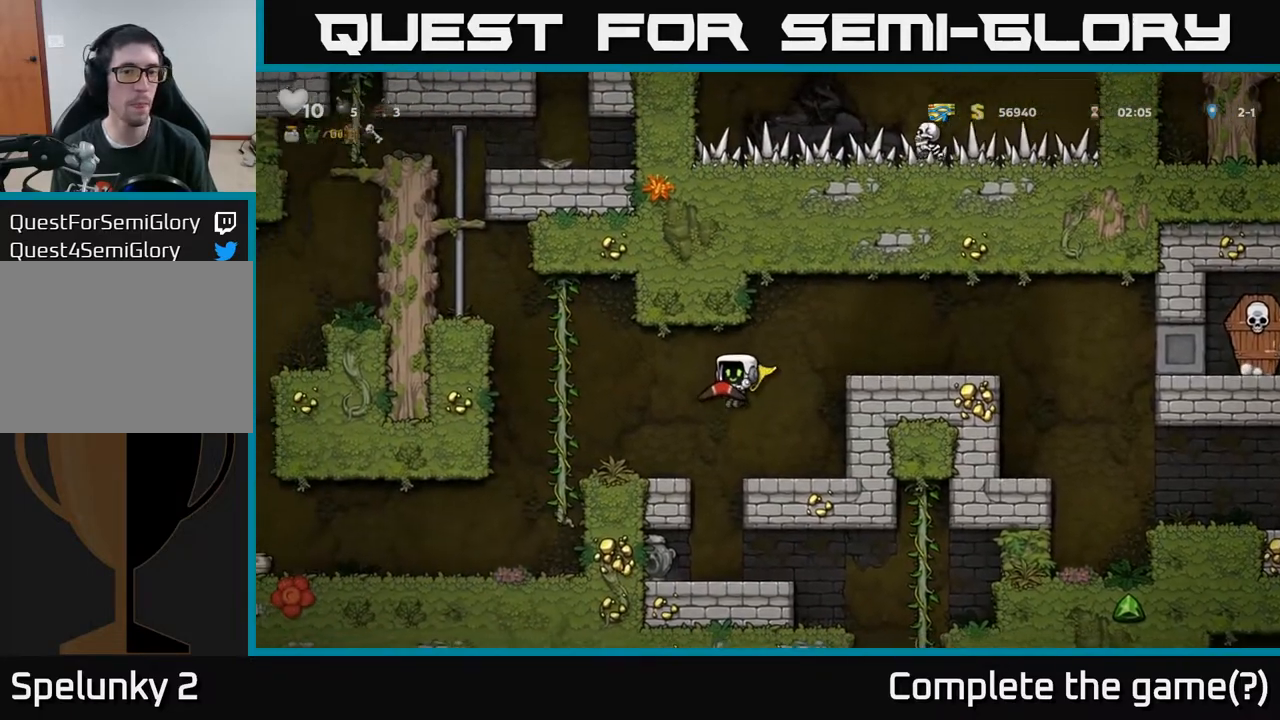
{"buttons": ["DPAD_DOWN"], "left_stick": "center", "right_stick": "center", "events": [[67, "DPAD_LEFT", "down"], [117, "DPAD_LEFT", "up"], [400, "DPAD_RIGHT", "down"], [467, "DPAD_RIGHT", "up"], [500, "DPAD_DOWN", "down"]]}
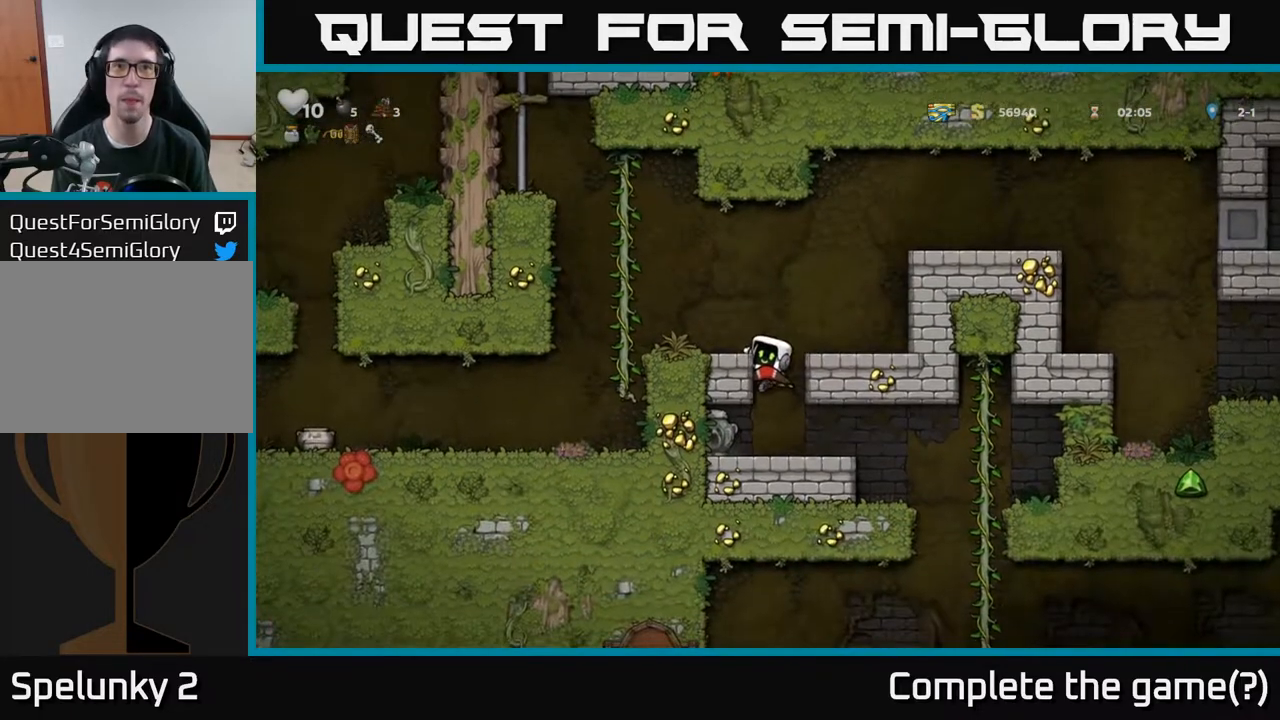
{"buttons": [], "left_stick": "center", "right_stick": "center", "events": [[67, "A", "down"], [167, "A", "up"], [167, "DPAD_DOWN", "up"], [317, "DPAD_RIGHT", "down"], [433, "DPAD_RIGHT", "up"]]}
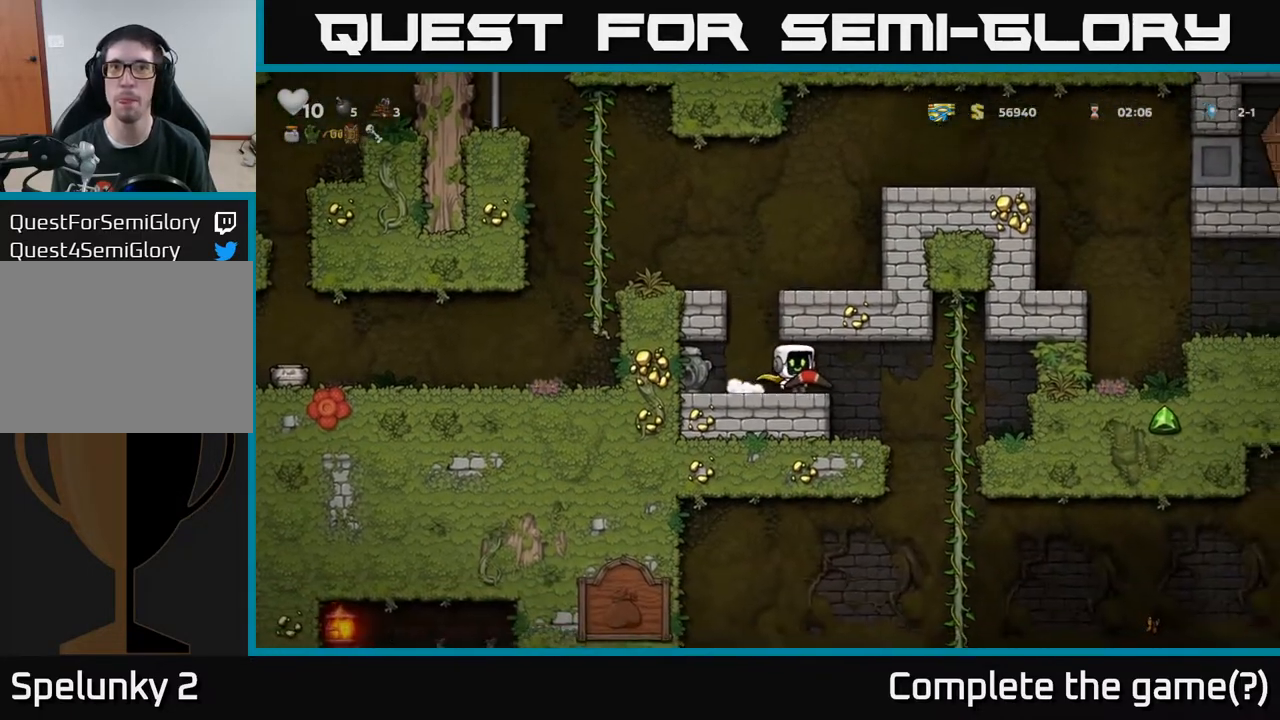
{"buttons": [], "left_stick": "center", "right_stick": "center", "events": [[17, "DPAD_DOWN", "down"], [50, "X", "down"], [150, "DPAD_DOWN", "up"], [183, "X", "up"]]}
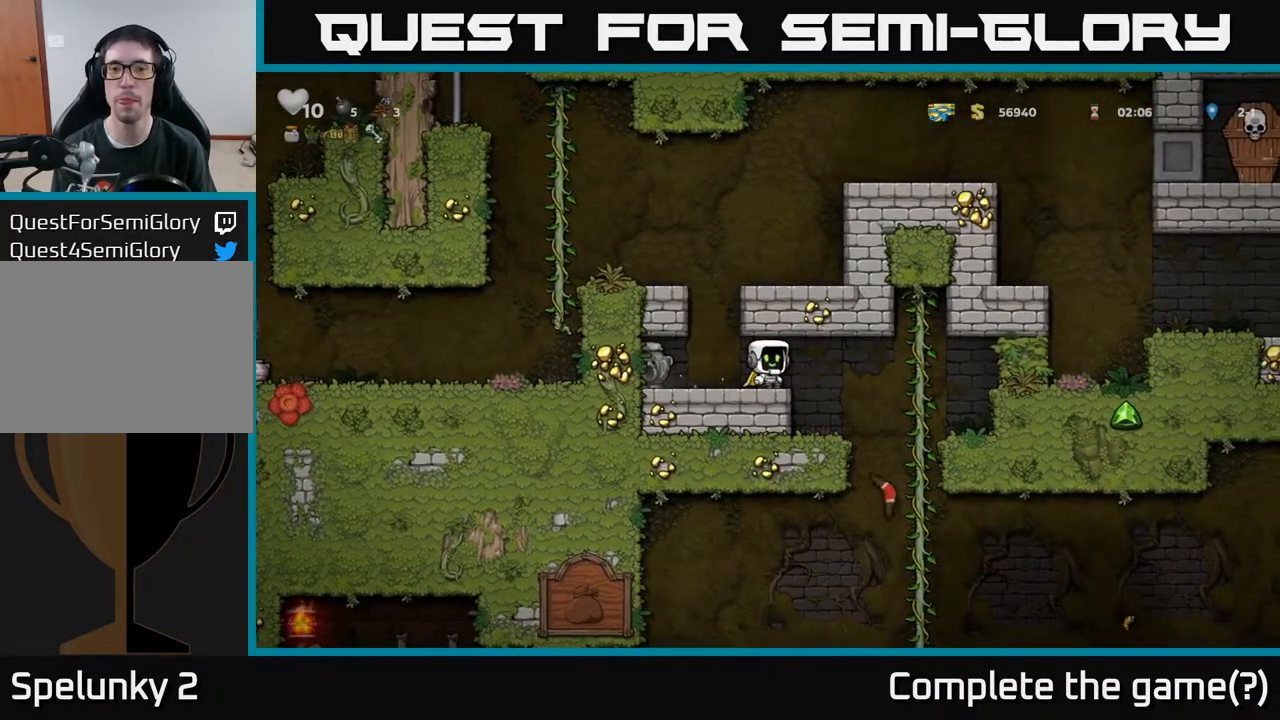
{"buttons": ["DPAD_RIGHT"], "left_stick": "center", "right_stick": "center", "events": [[100, "DPAD_LEFT", "down"], [217, "DPAD_LEFT", "up"], [233, "A", "down"], [333, "DPAD_RIGHT", "down"], [467, "A", "up"]]}
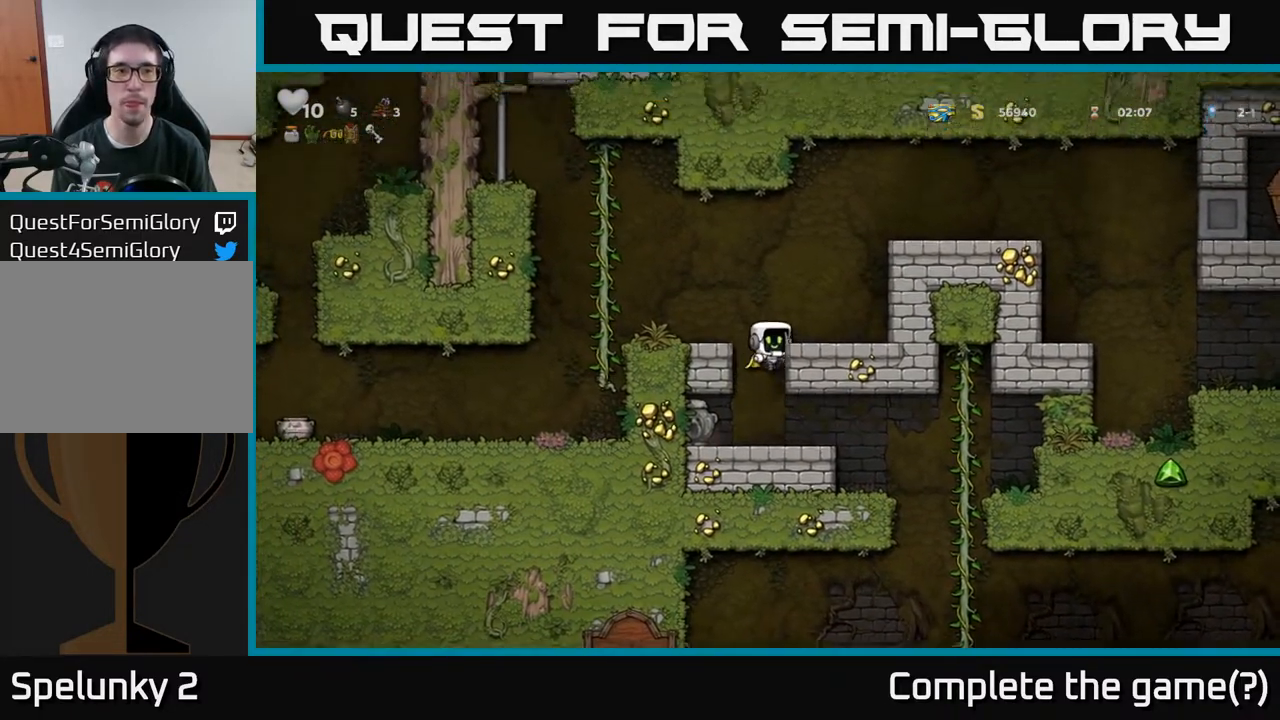
{"buttons": ["A", "DPAD_RIGHT"], "left_stick": "center", "right_stick": "center", "events": [[117, "A", "down"], [217, "A", "up"], [433, "A", "down"]]}
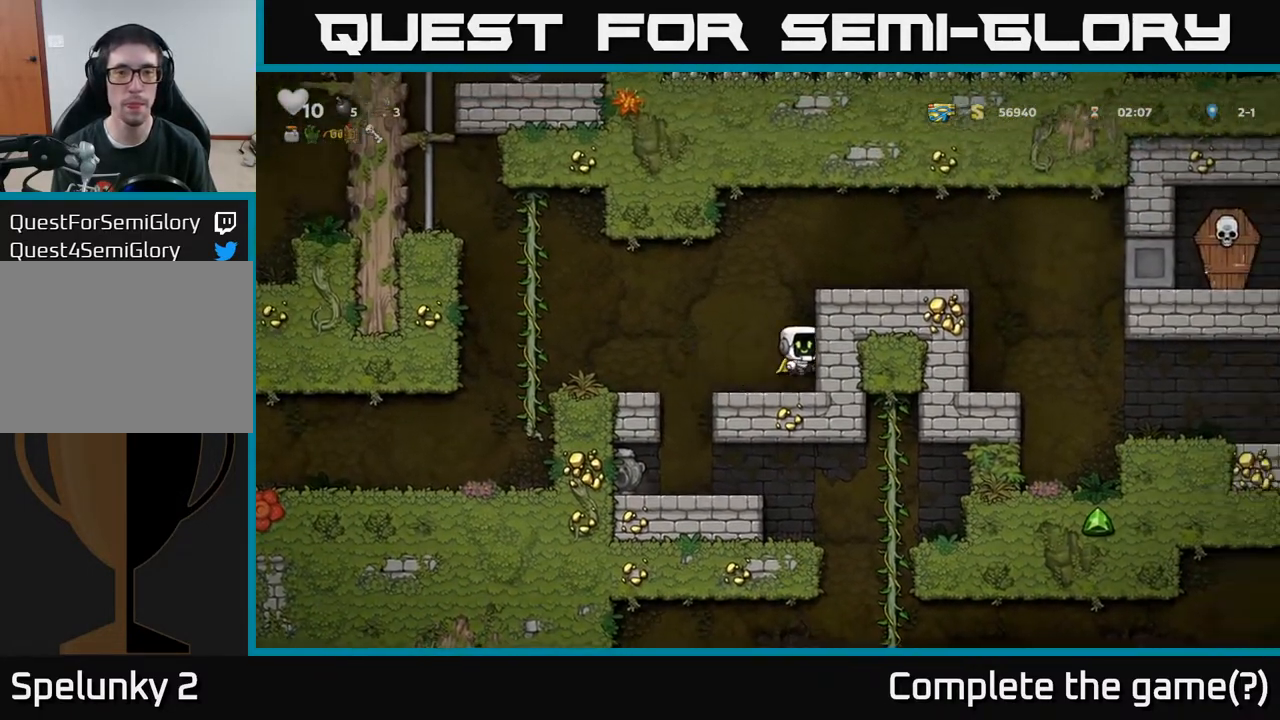
{"buttons": ["DPAD_RIGHT"], "left_stick": "center", "right_stick": "center", "events": [[83, "A", "up"], [200, "A", "down"], [333, "A", "up"]]}
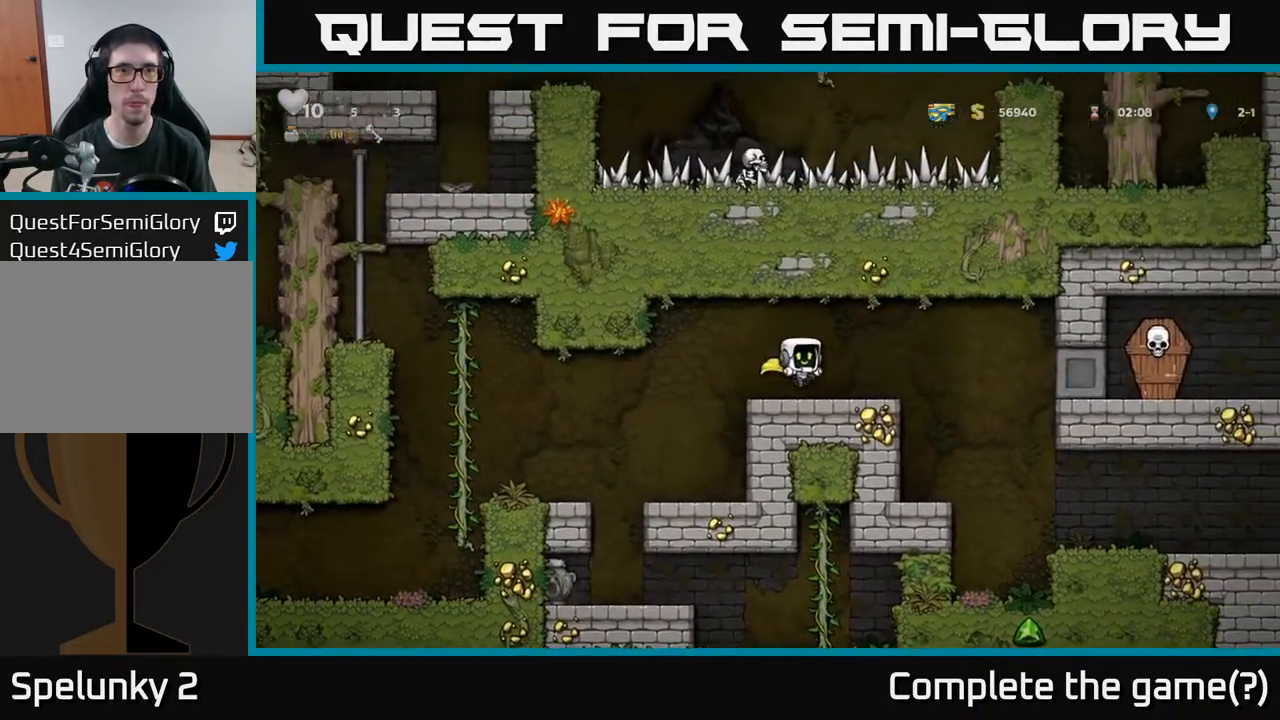
{"buttons": ["DPAD_RIGHT"], "left_stick": "center", "right_stick": "center", "events": [[350, "DPAD_RIGHT", "up"], [500, "DPAD_RIGHT", "down"]]}
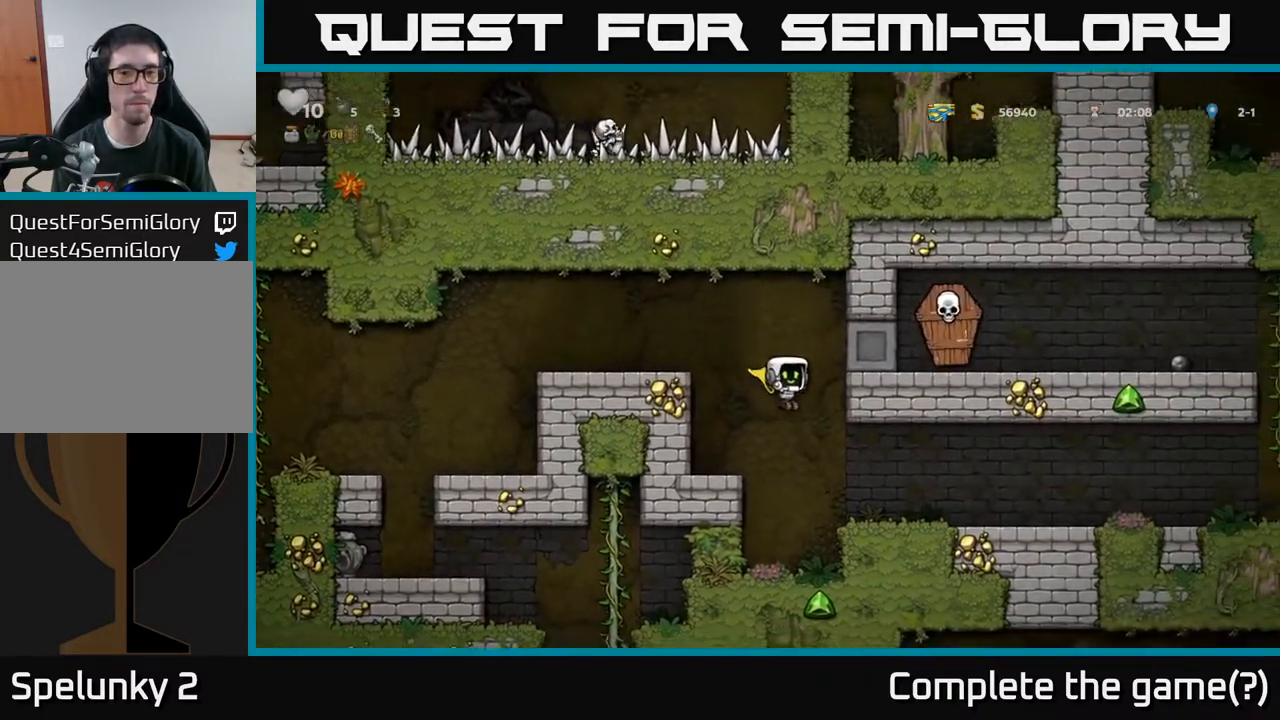
{"buttons": ["DPAD_RIGHT"], "left_stick": "center", "right_stick": "center", "events": []}
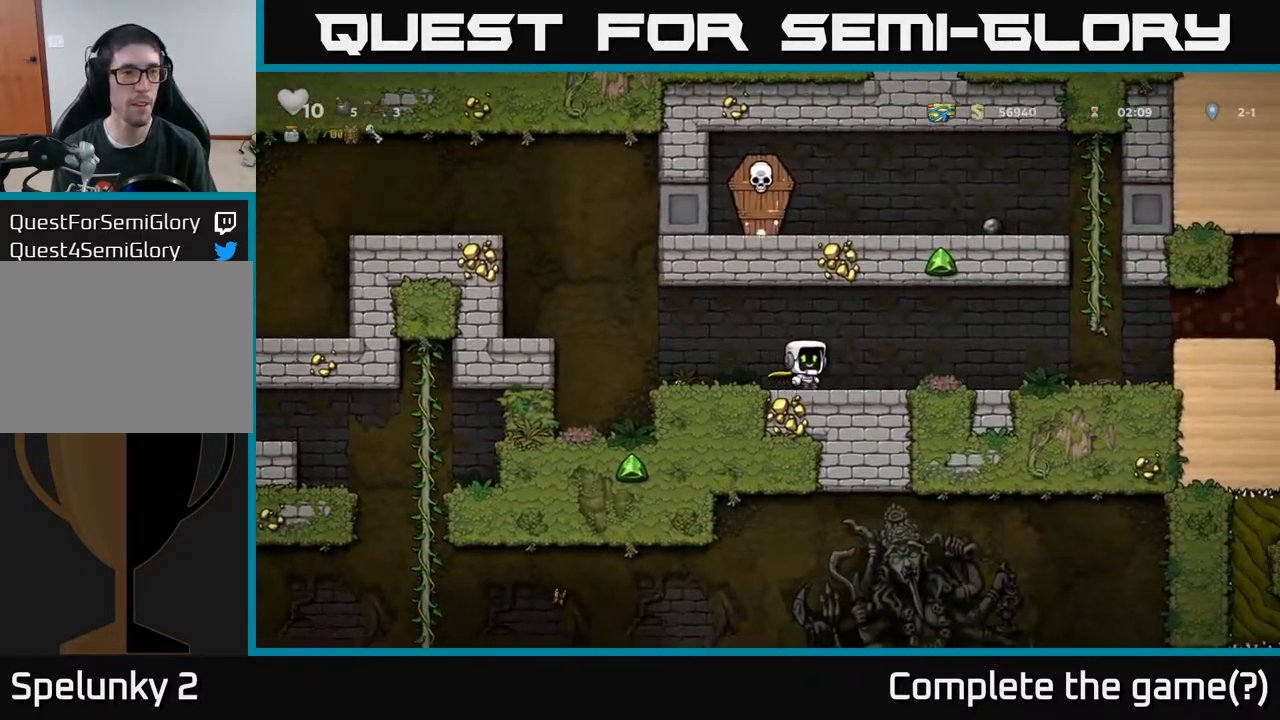
{"buttons": ["DPAD_RIGHT"], "left_stick": "center", "right_stick": "center", "events": [[117, "A", "down"], [283, "A", "up"]]}
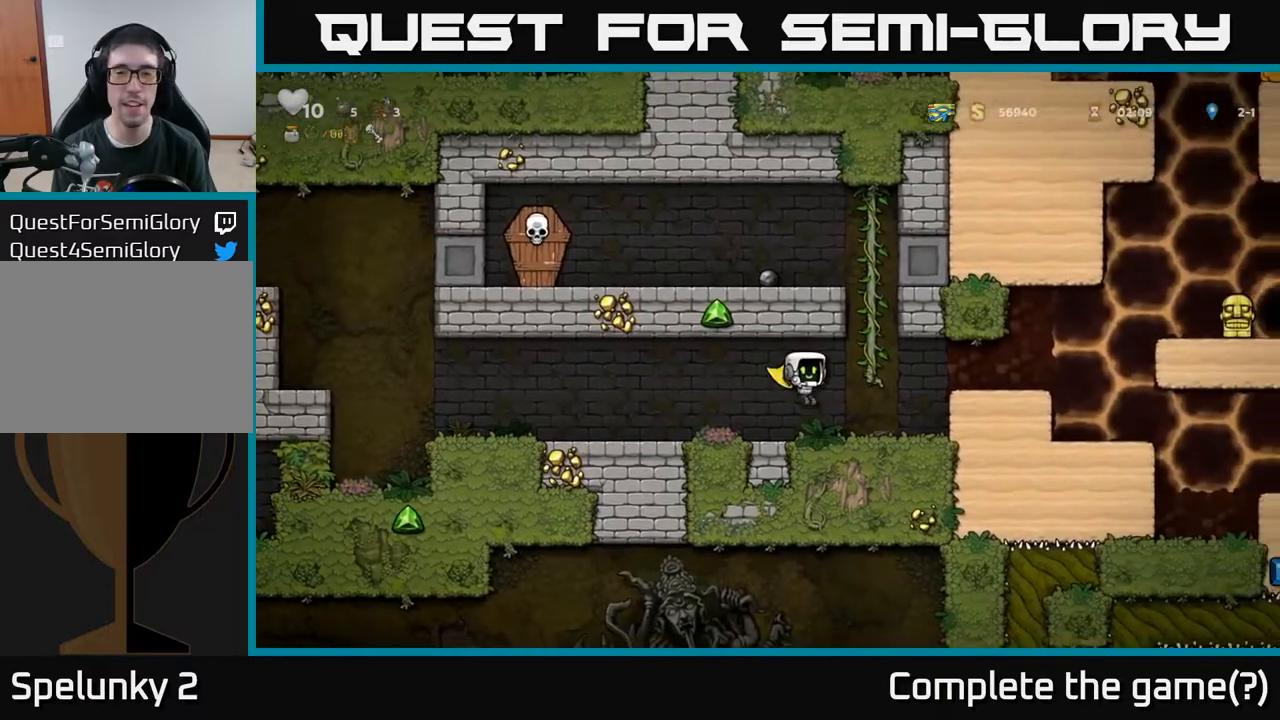
{"buttons": [], "left_stick": "center", "right_stick": "center", "events": [[150, "A", "down"], [317, "A", "up"], [383, "DPAD_RIGHT", "up"]]}
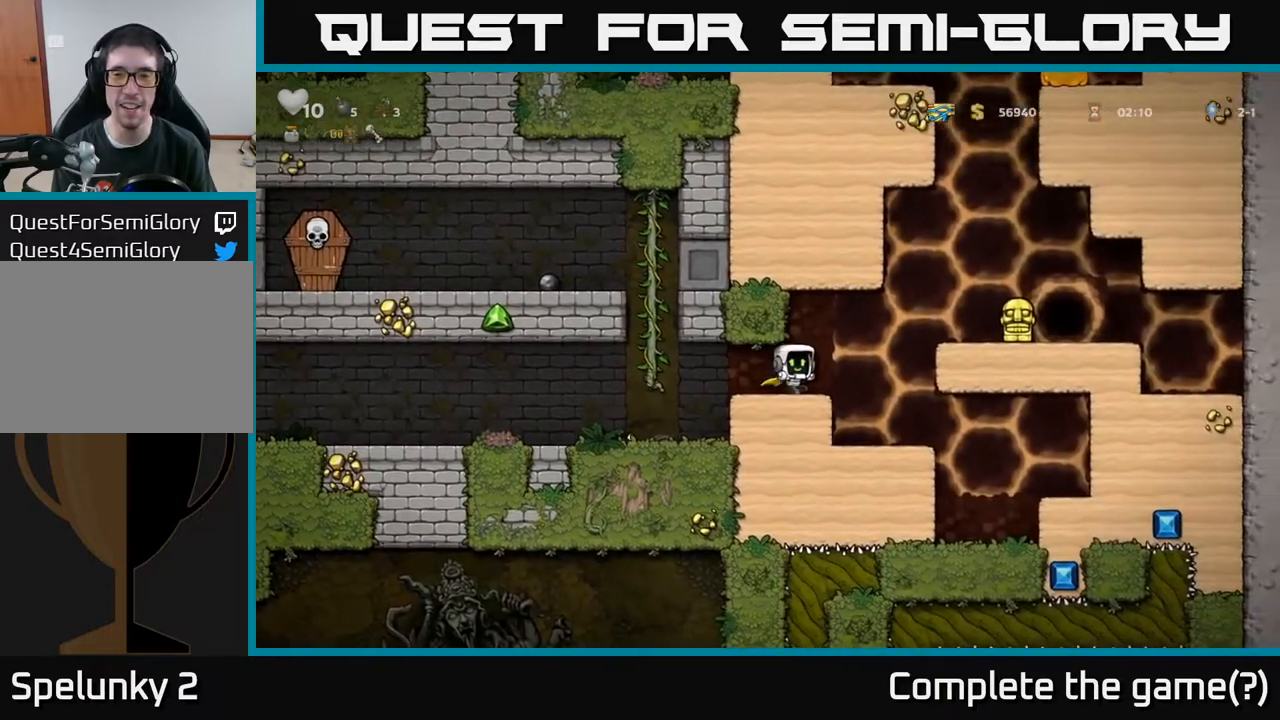
{"buttons": ["DPAD_RIGHT"], "left_stick": "center", "right_stick": "center", "events": [[100, "DPAD_RIGHT", "down"], [183, "A", "down"], [350, "A", "up"]]}